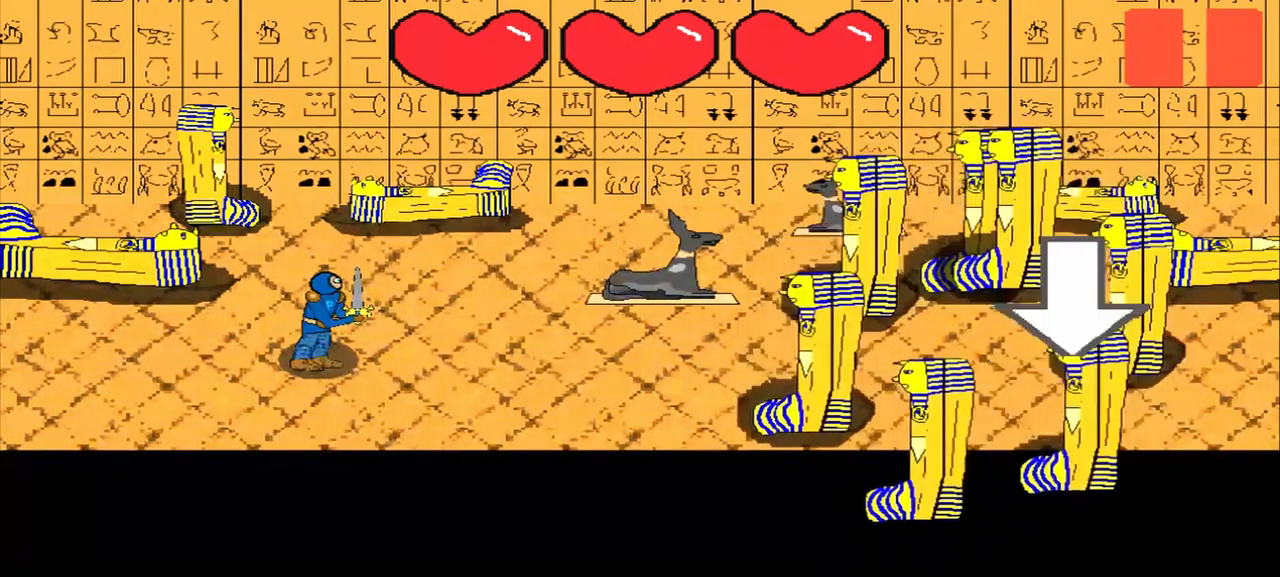
Gameplay with a controller (PlayStation layout); each line is a JSON object with the inputs held at the frame after it. "events" lists button and stick changes between this image and that frame as [ms after this image, input, new state], when the widget could be followed in between. Not read: L3 R3 right_stick.
{"buttons": [], "left_stick": "left", "events": [[250, "left_stick", "up-left"], [375, "left_stick", "center"], [500, "left_stick", "left"]]}
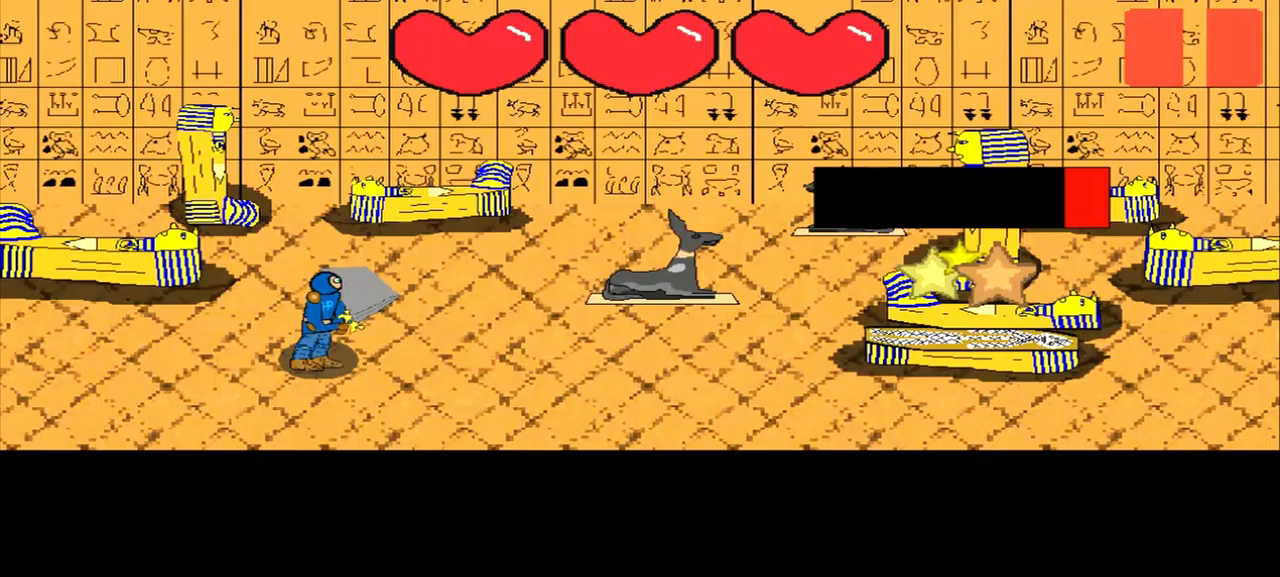
{"buttons": [], "left_stick": "right", "events": [[208, "left_stick", "center"], [417, "left_stick", "right"]]}
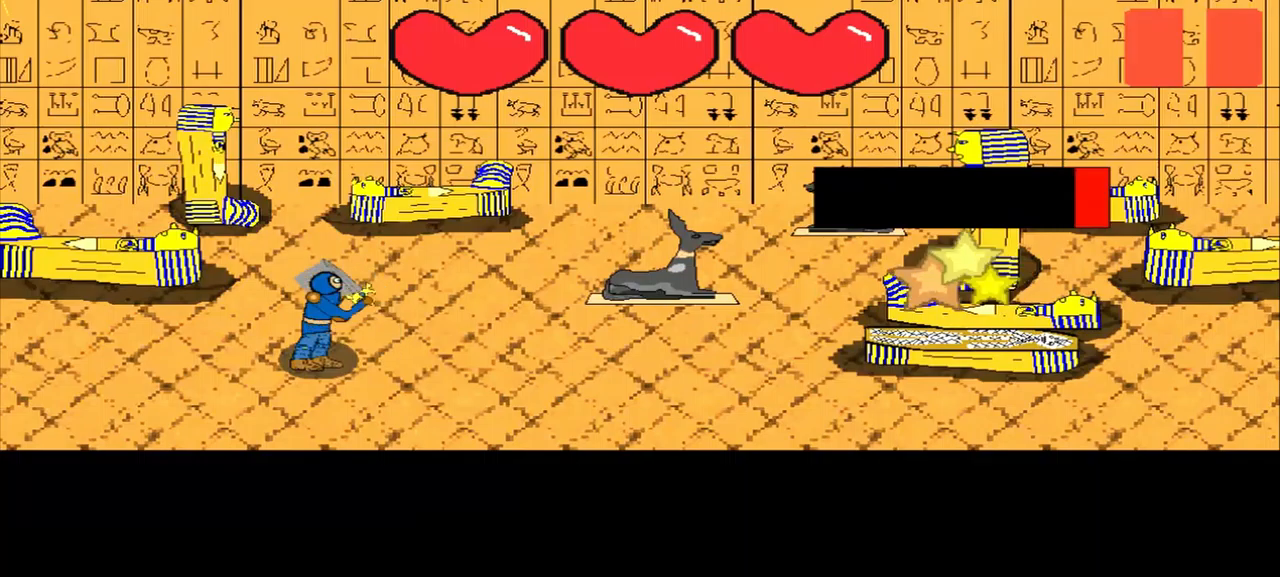
{"buttons": [], "left_stick": "center", "events": [[42, "left_stick", "center"]]}
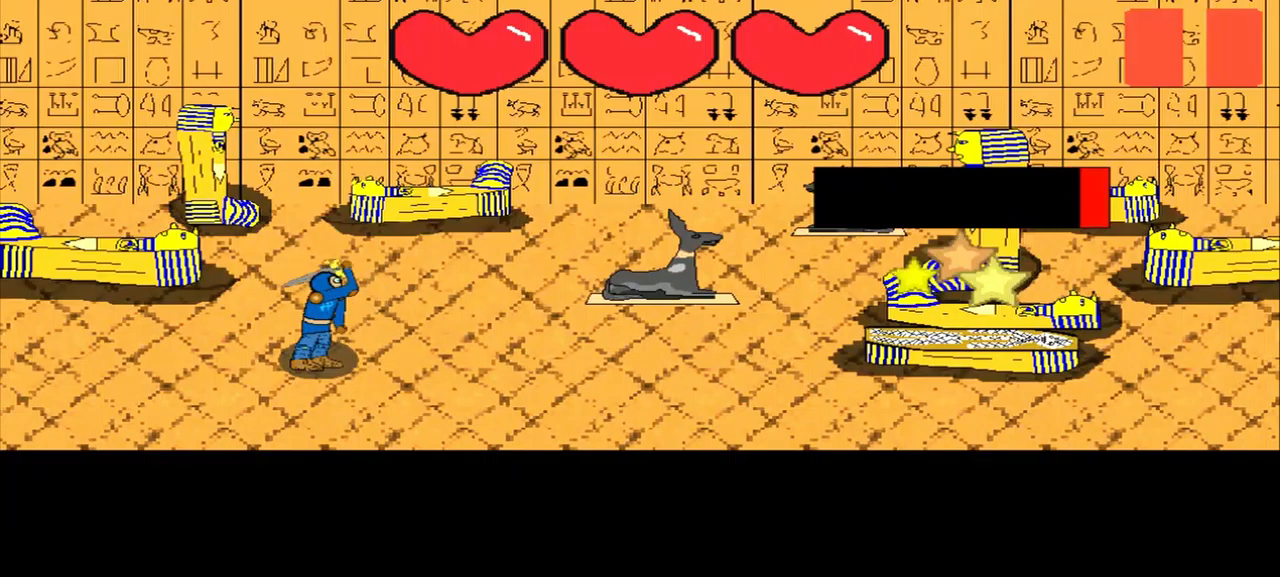
{"buttons": [], "left_stick": "center", "events": [[42, "left_stick", "down-right"], [125, "left_stick", "center"], [333, "left_stick", "left"], [500, "left_stick", "center"]]}
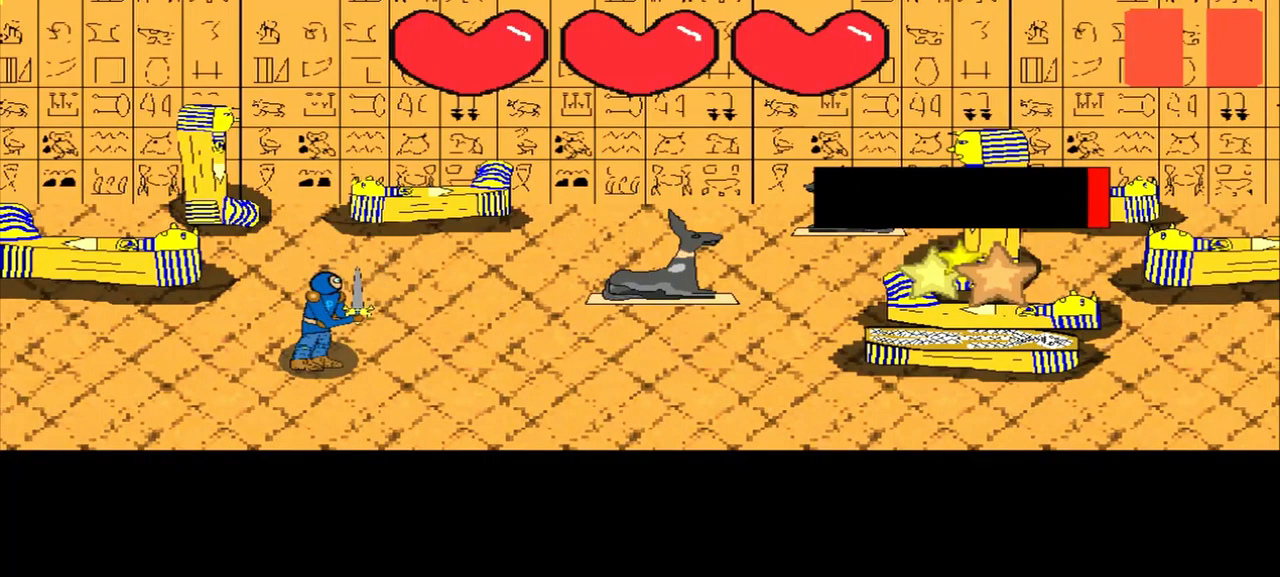
{"buttons": [], "left_stick": "center", "events": [[250, "left_stick", "down-right"], [375, "left_stick", "center"]]}
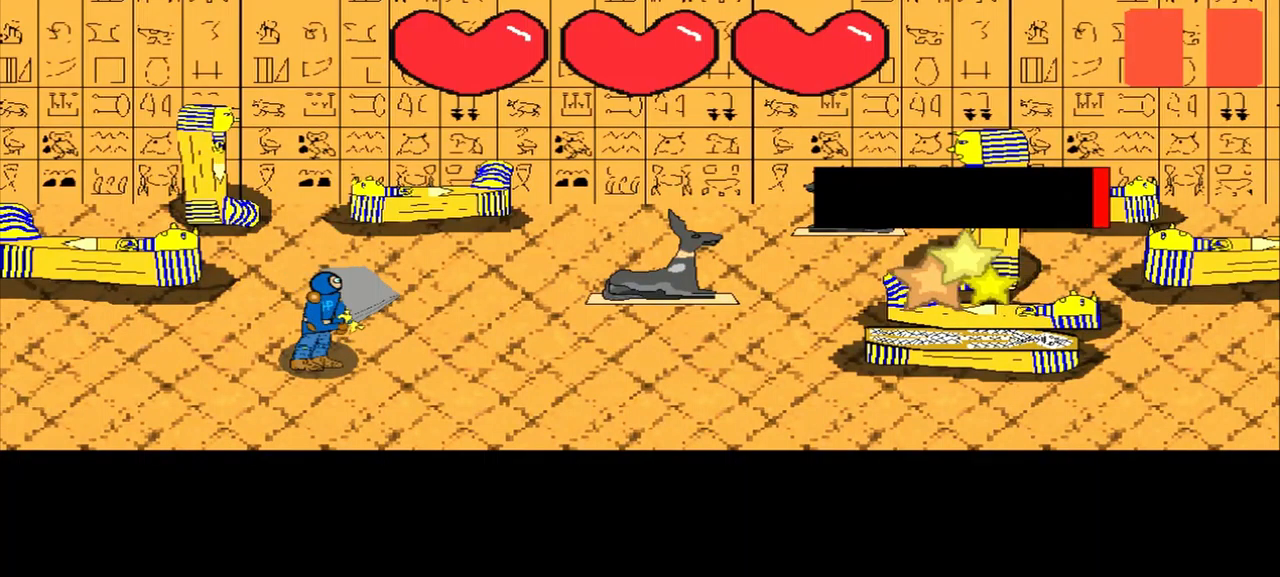
{"buttons": [], "left_stick": "down-right", "events": [[125, "left_stick", "down"], [292, "left_stick", "center"], [500, "left_stick", "down-right"]]}
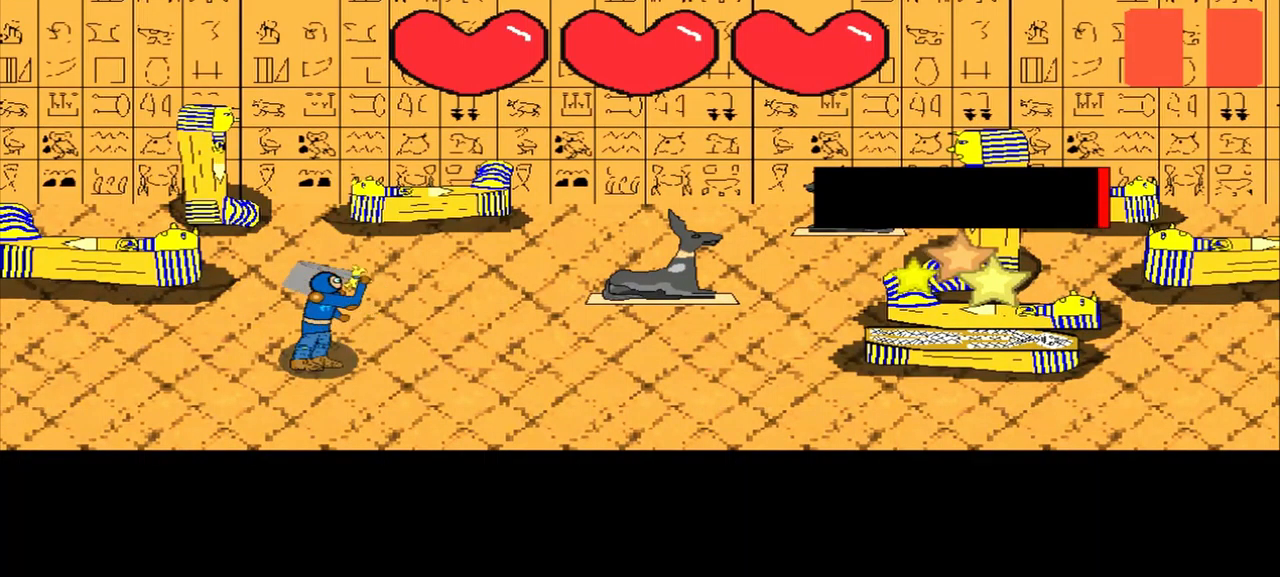
{"buttons": [], "left_stick": "center", "events": [[125, "left_stick", "center"], [375, "left_stick", "right"], [500, "left_stick", "center"]]}